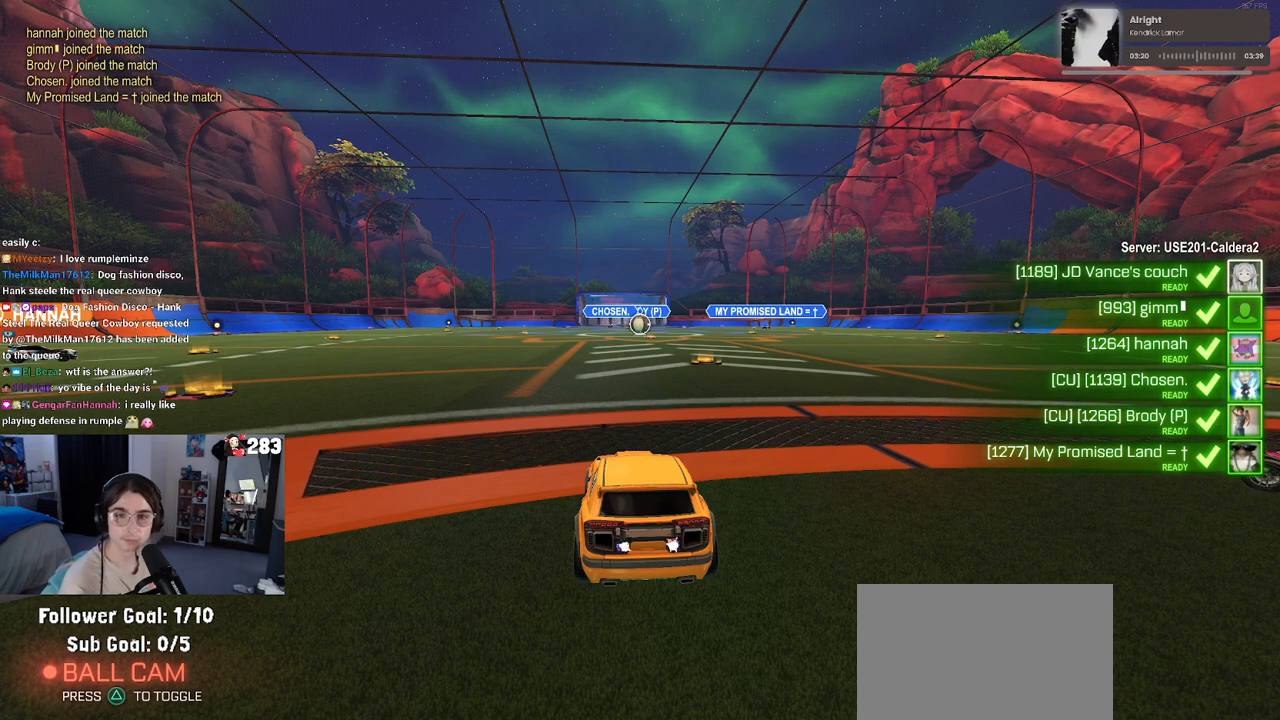
Gameplay with a controller (PlayStation layout); each line is a JSON object with the inputs held at the frame after it. "events" lists button and stick changes between this image and that frame as [ms after this image, input, new state], when the widget could be followed in between.
{"buttons": ["TRIANGLE"], "left_stick": "center", "right_stick": "center", "events": [[67, "CROSS", "up"], [300, "TRIANGLE", "down"], [383, "TRIANGLE", "up"], [450, "TRIANGLE", "down"]]}
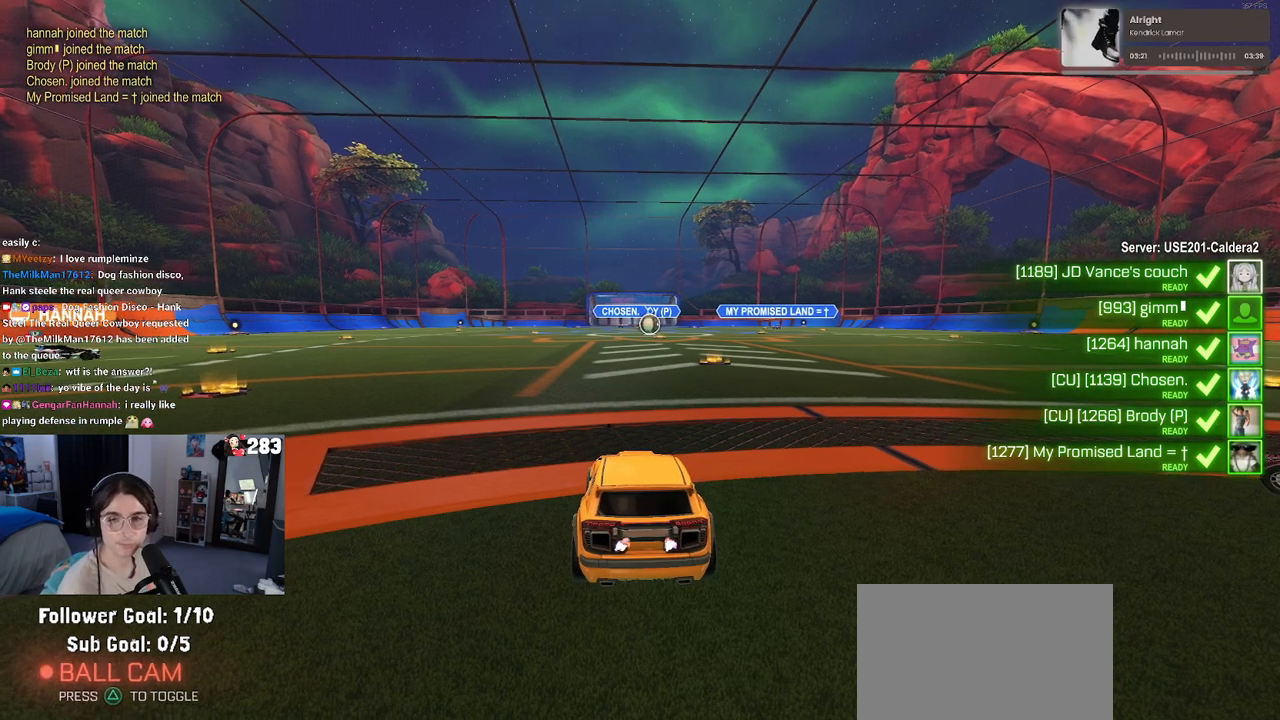
{"buttons": [], "left_stick": "center", "right_stick": "center", "events": [[67, "TRIANGLE", "up"]]}
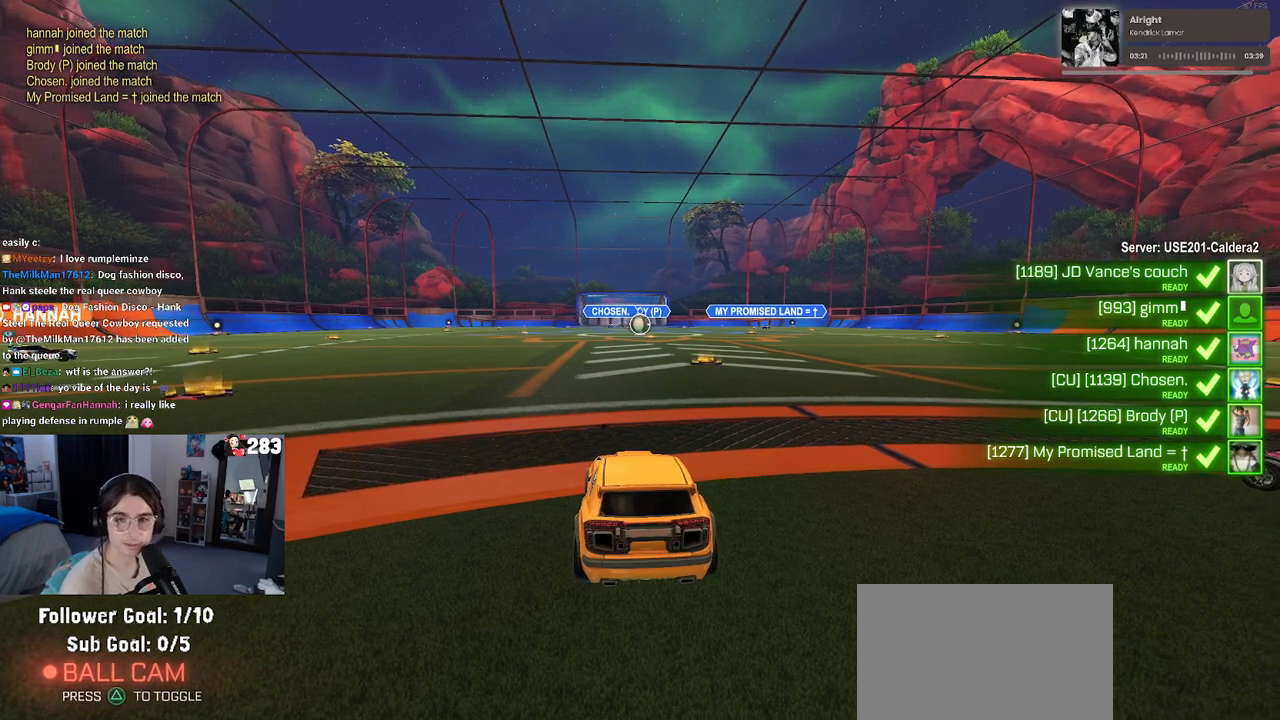
{"buttons": ["R2"], "left_stick": "center", "right_stick": "center", "events": [[267, "R2", "down"]]}
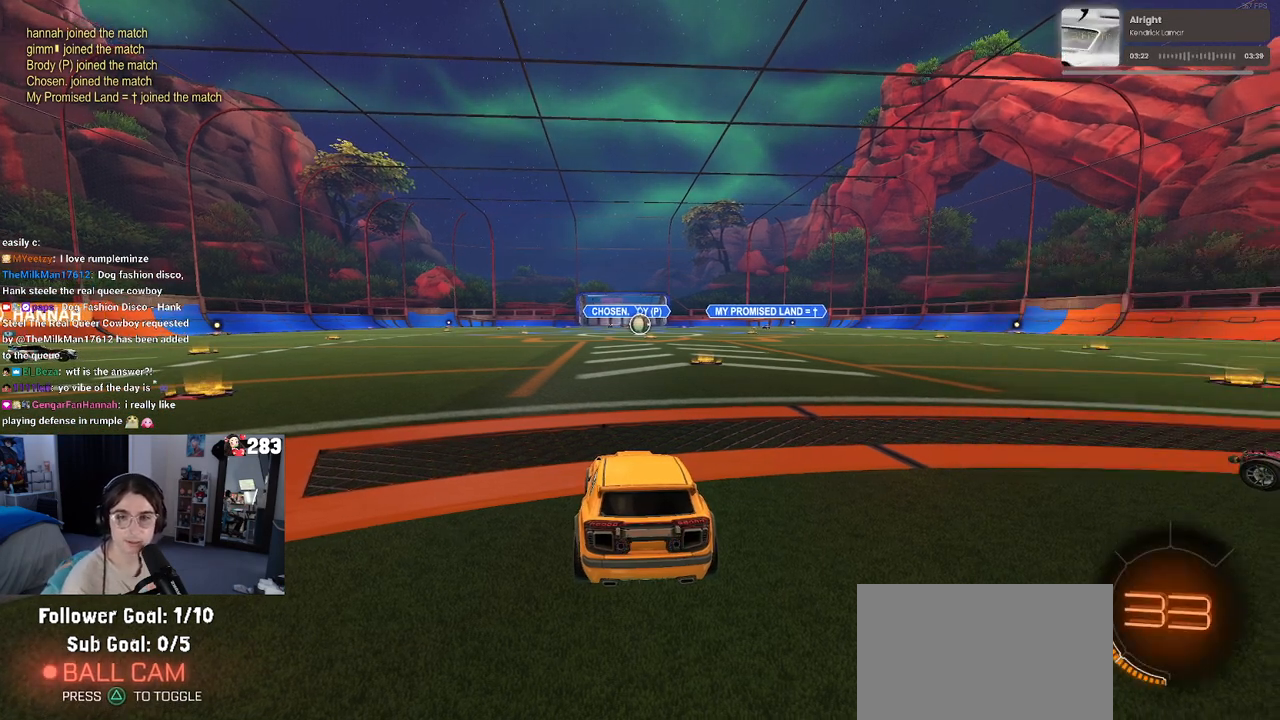
{"buttons": ["R2"], "left_stick": "center", "right_stick": "center", "events": []}
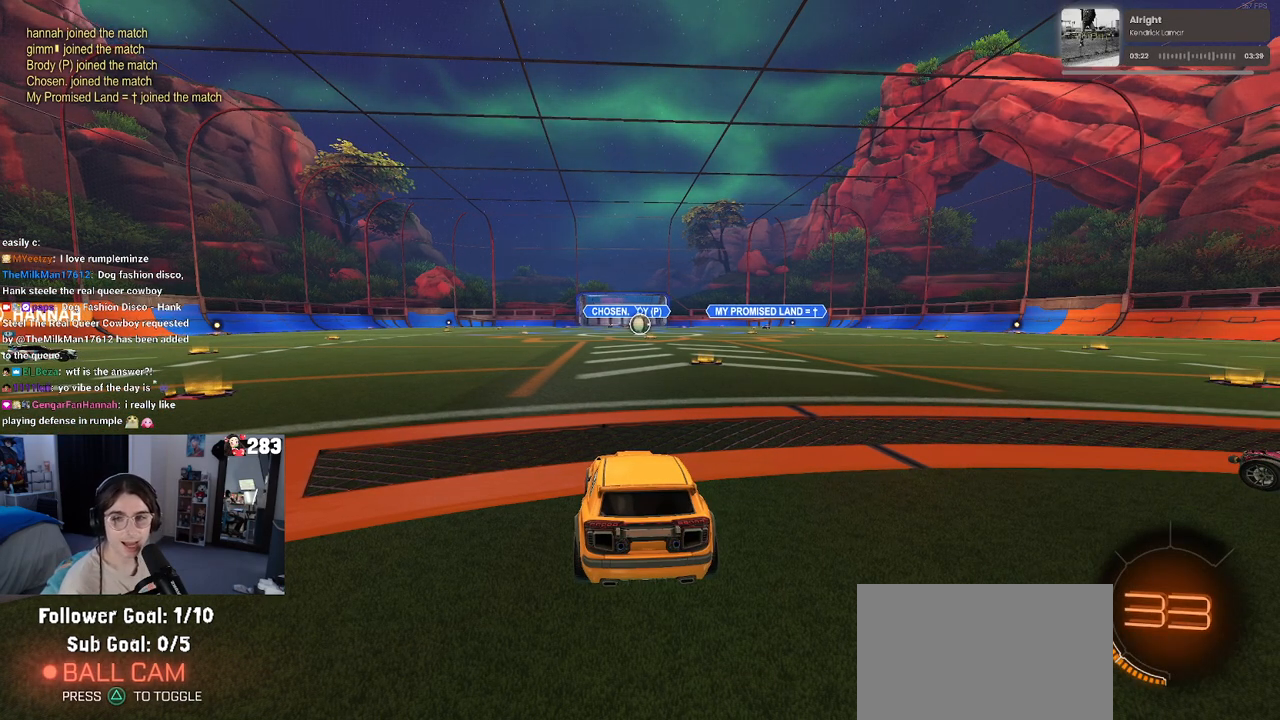
{"buttons": ["R2"], "left_stick": "center", "right_stick": "center", "events": []}
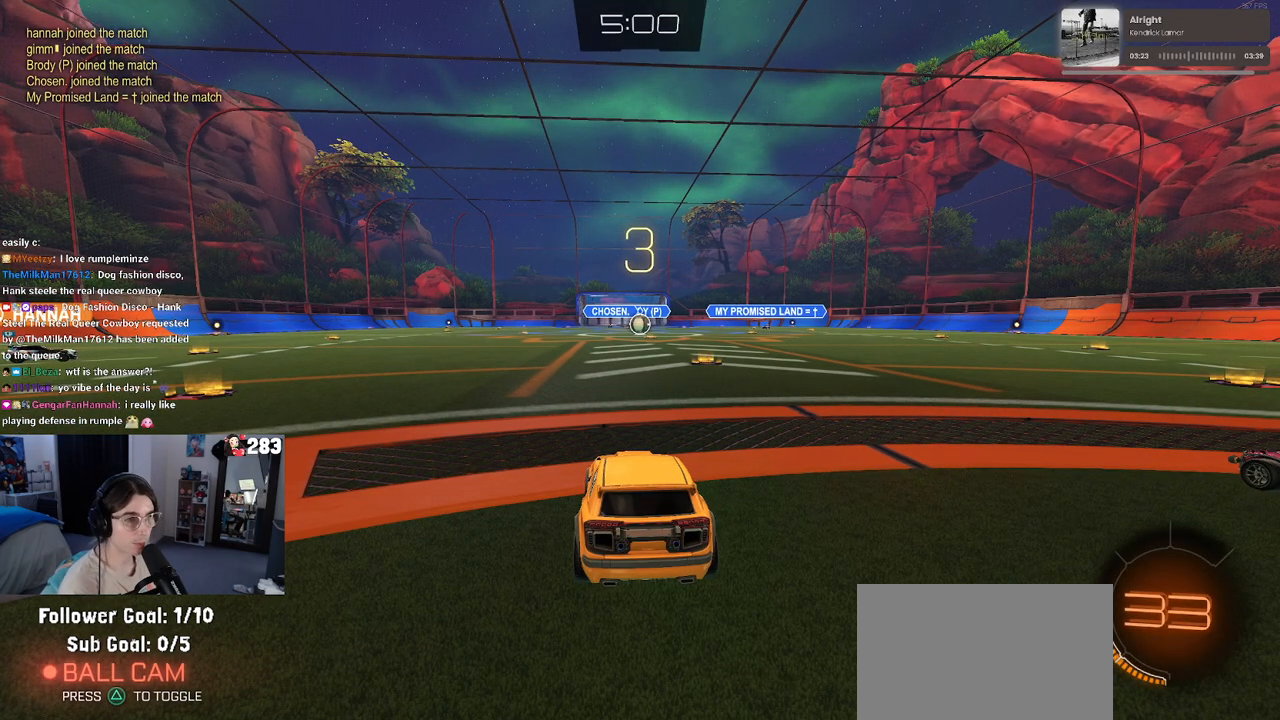
{"buttons": ["R2"], "left_stick": "center", "right_stick": "center", "events": [[283, "TRIANGLE", "down"], [383, "TRIANGLE", "up"]]}
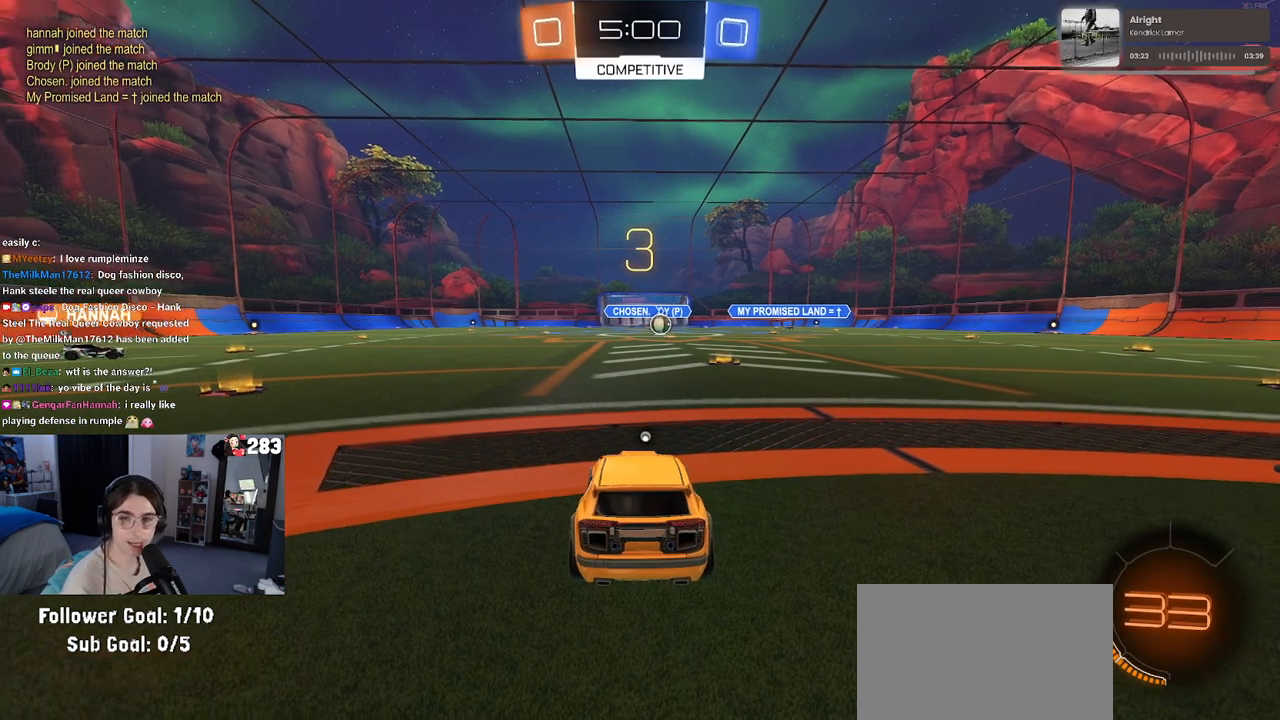
{"buttons": ["R2"], "left_stick": "center", "right_stick": "center", "events": []}
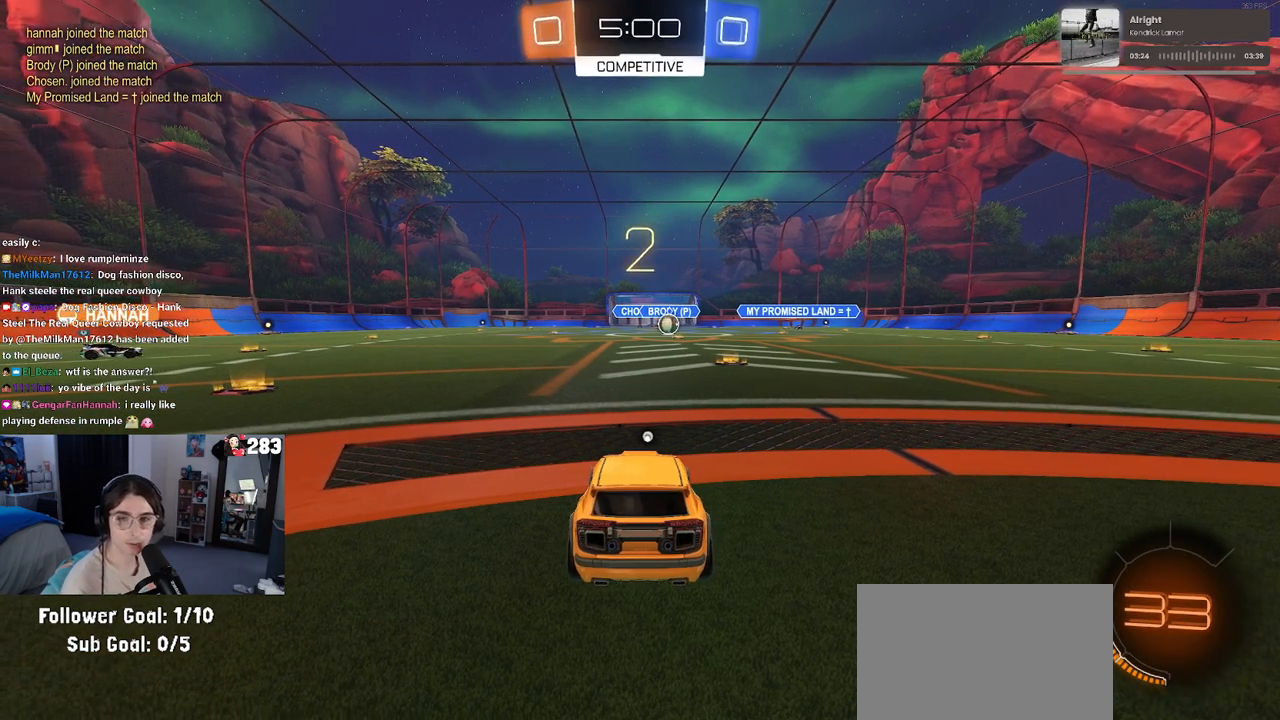
{"buttons": ["R1", "R2"], "left_stick": "center", "right_stick": "center", "events": [[133, "R1", "down"]]}
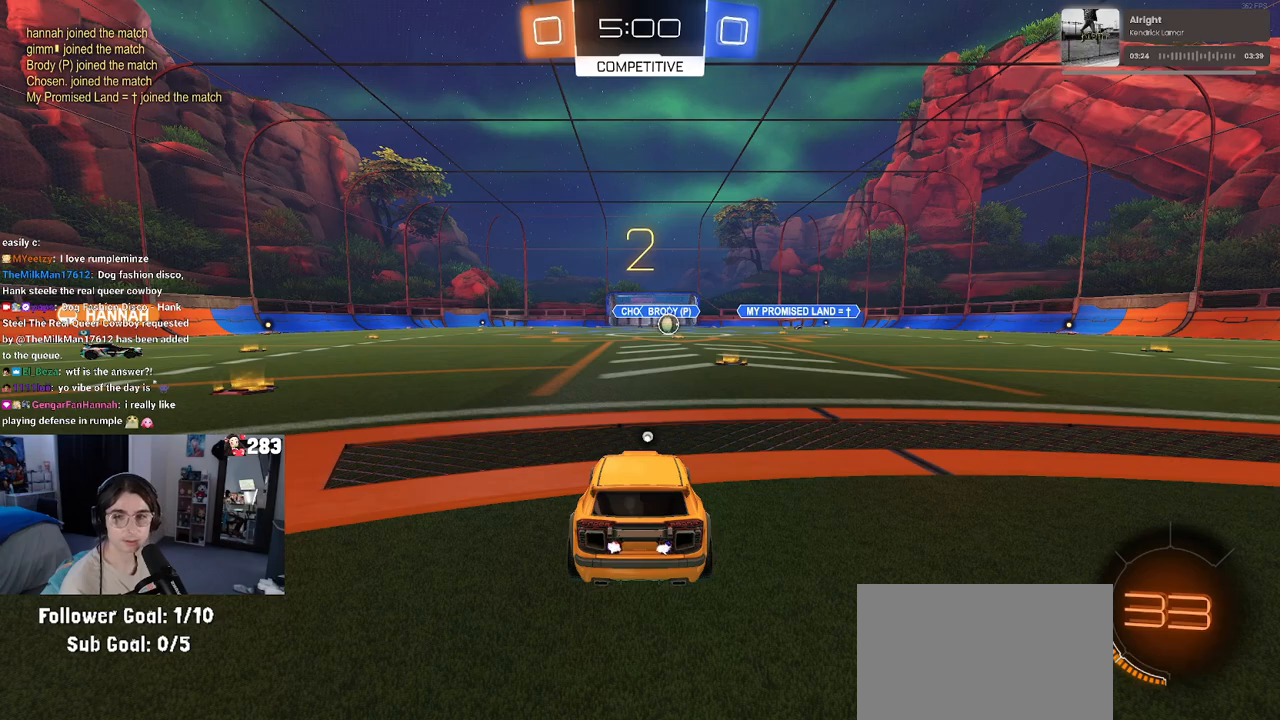
{"buttons": ["R1", "R2"], "left_stick": "left", "right_stick": "center", "events": [[383, "left_stick", "left"]]}
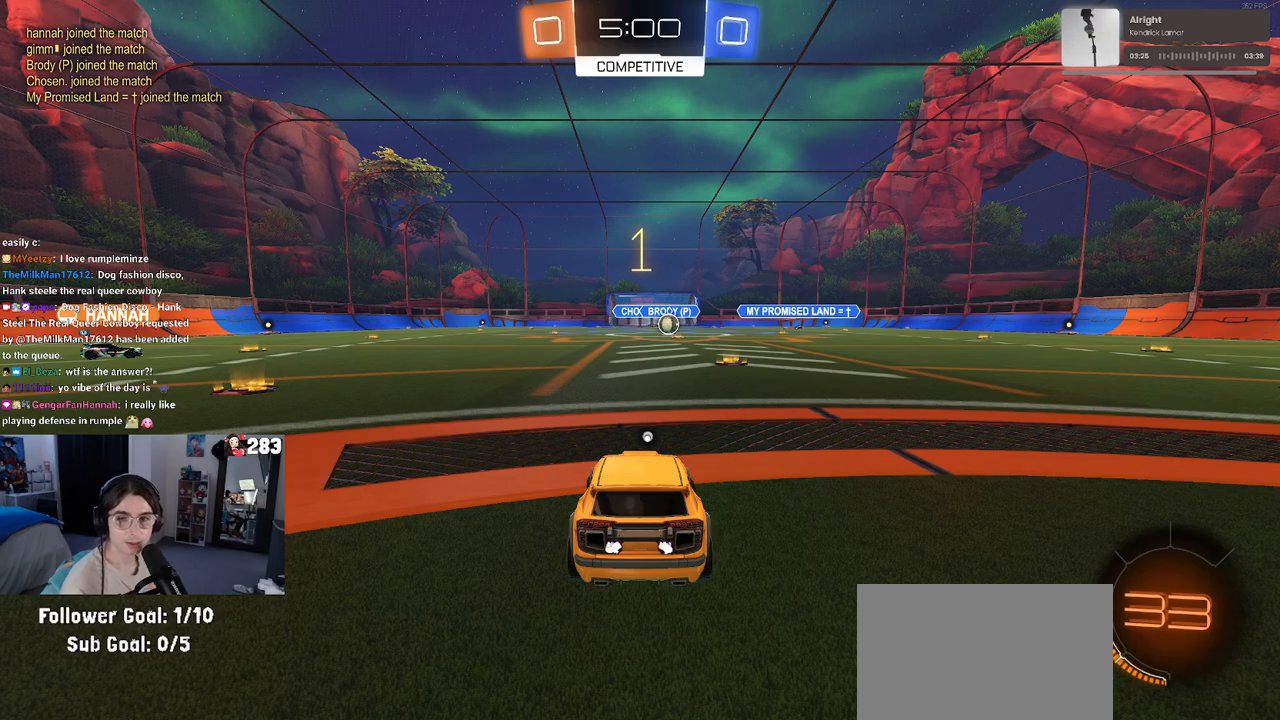
{"buttons": ["R1", "R2"], "left_stick": "center", "right_stick": "center", "events": [[250, "left_stick", "center"]]}
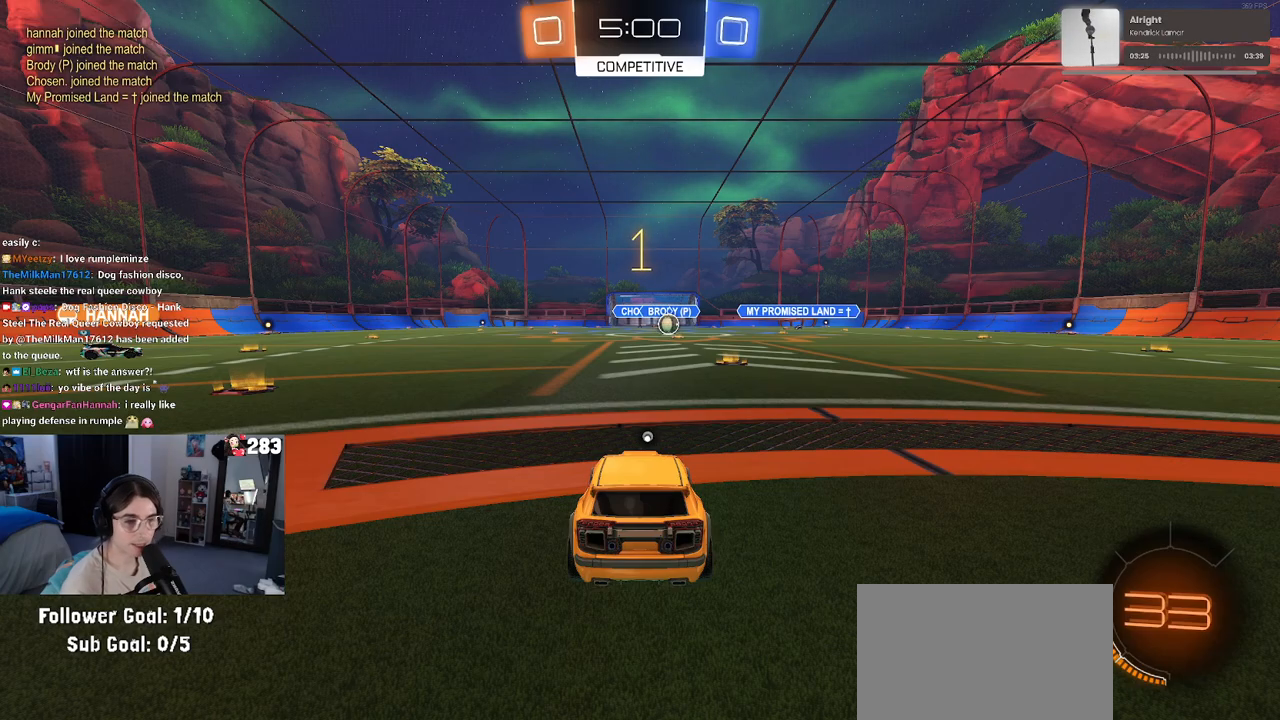
{"buttons": ["R1", "R2"], "left_stick": "left", "right_stick": "center", "events": [[183, "left_stick", "left"], [333, "TRIANGLE", "down"], [467, "TRIANGLE", "up"]]}
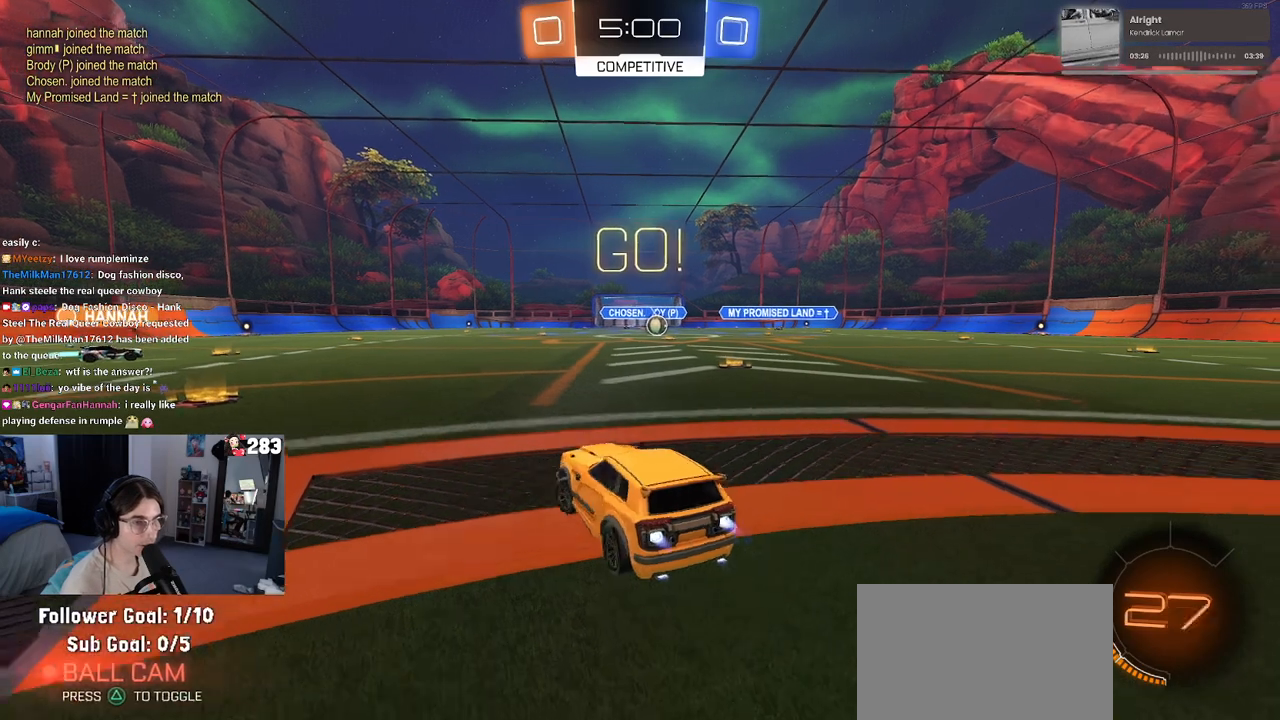
{"buttons": ["R1", "R2"], "left_stick": "left", "right_stick": "center", "events": [[183, "left_stick", "center"], [350, "left_stick", "left"]]}
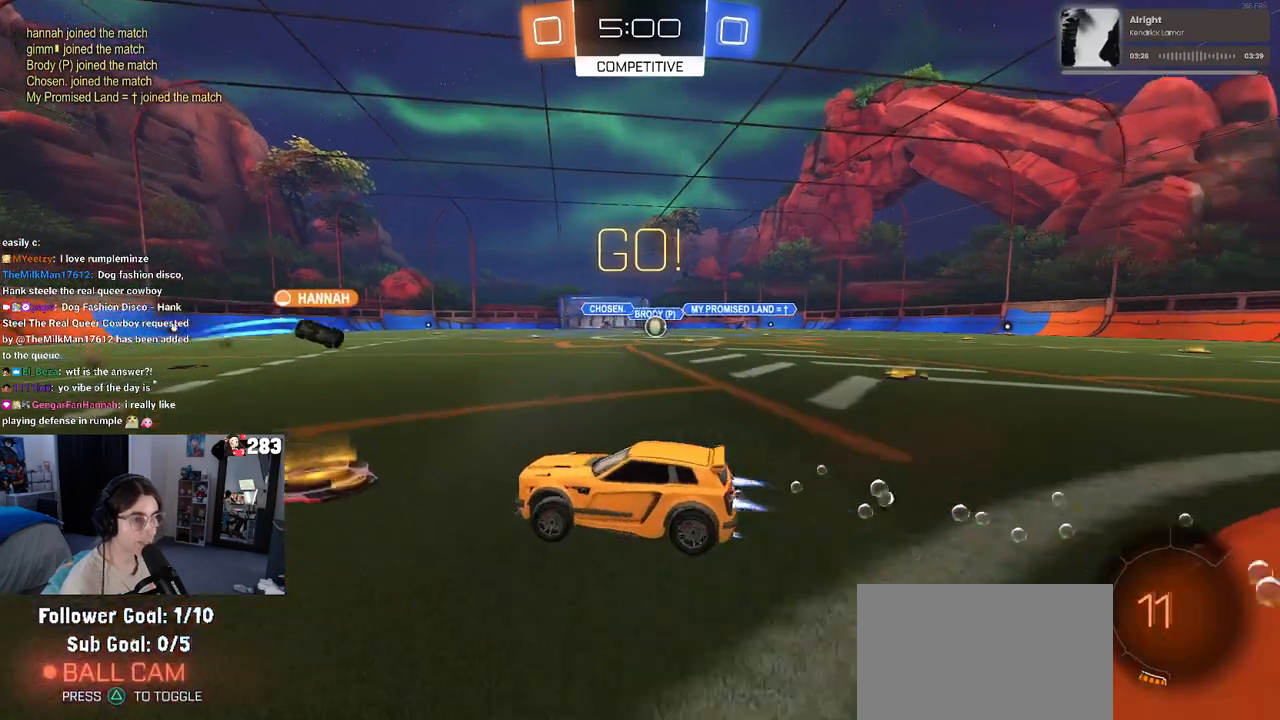
{"buttons": ["R1", "R2"], "left_stick": "left", "right_stick": "center", "events": []}
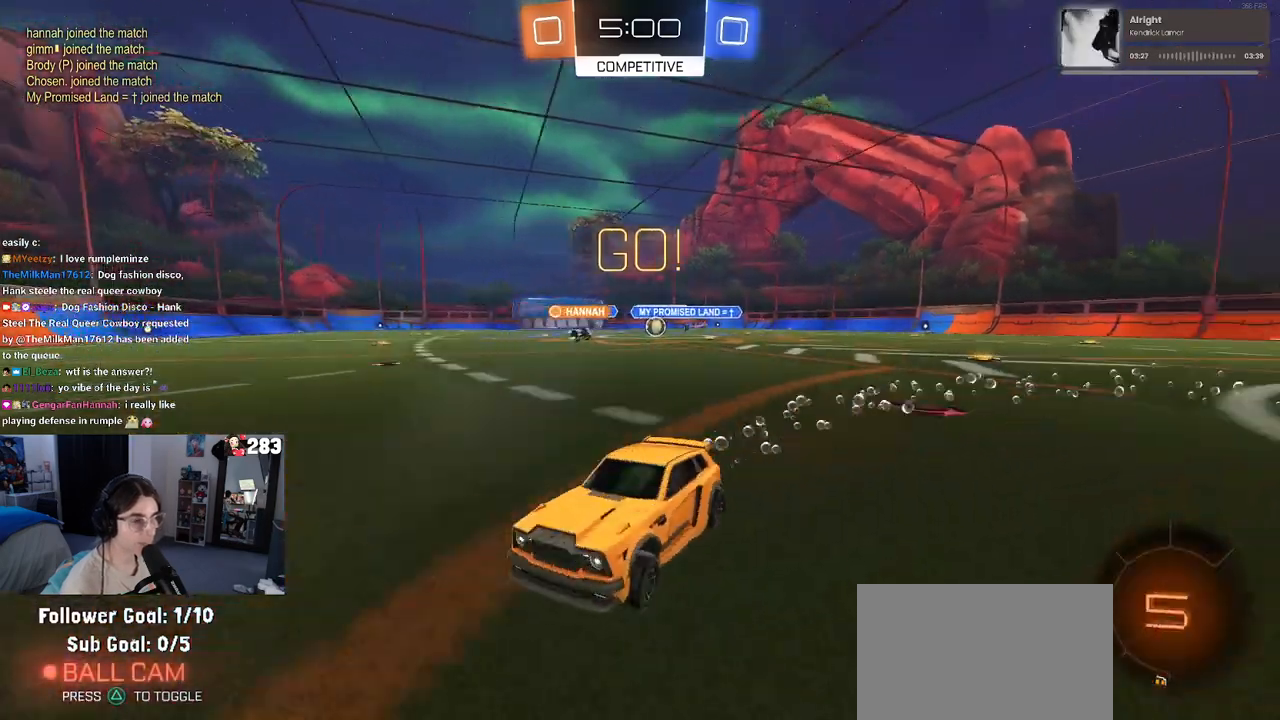
{"buttons": ["R2"], "left_stick": "center", "right_stick": "center", "events": [[250, "R1", "up"], [267, "left_stick", "center"]]}
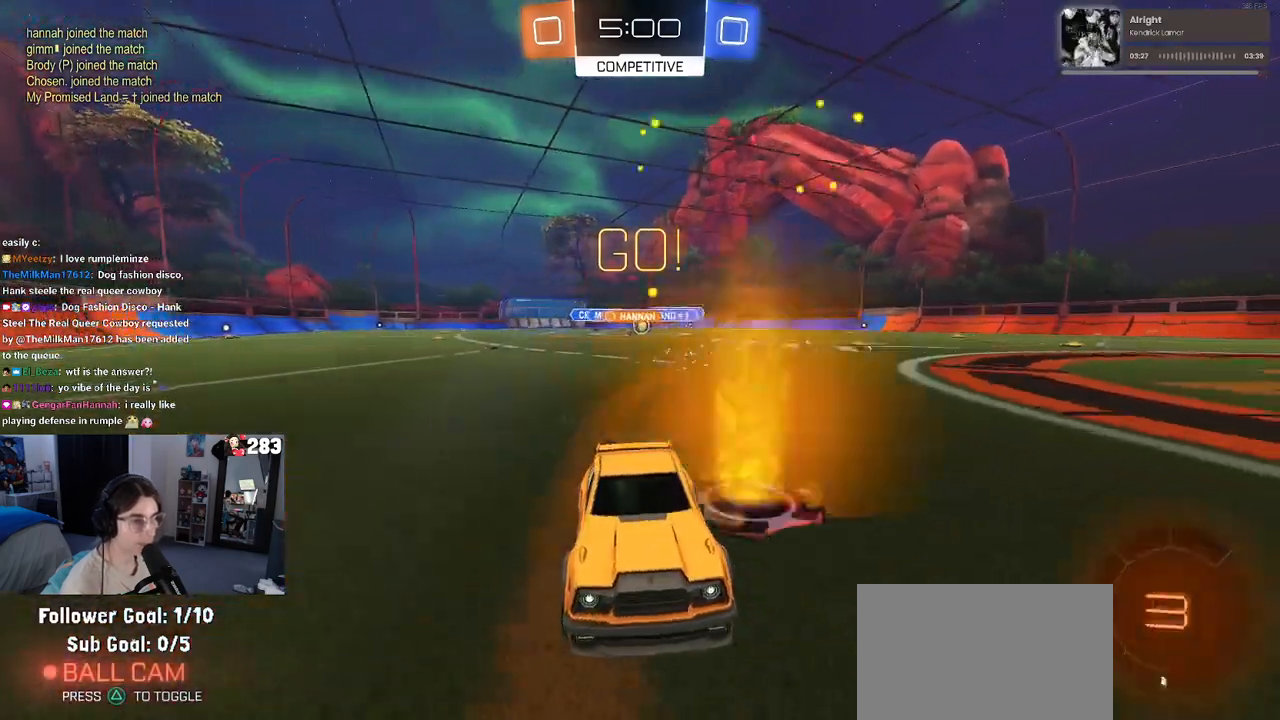
{"buttons": ["R2"], "left_stick": "right", "right_stick": "center", "events": [[167, "left_stick", "right"], [250, "SQUARE", "down"], [400, "SQUARE", "up"]]}
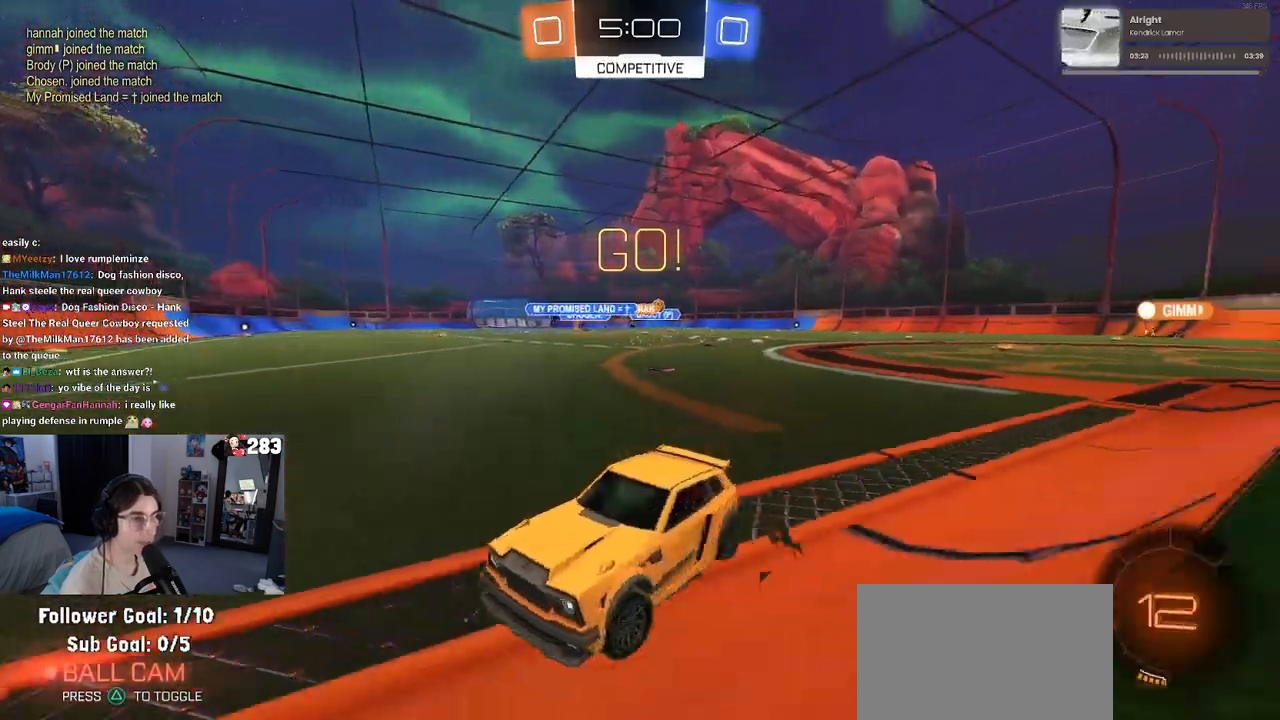
{"buttons": ["R2"], "left_stick": "right", "right_stick": "center", "events": []}
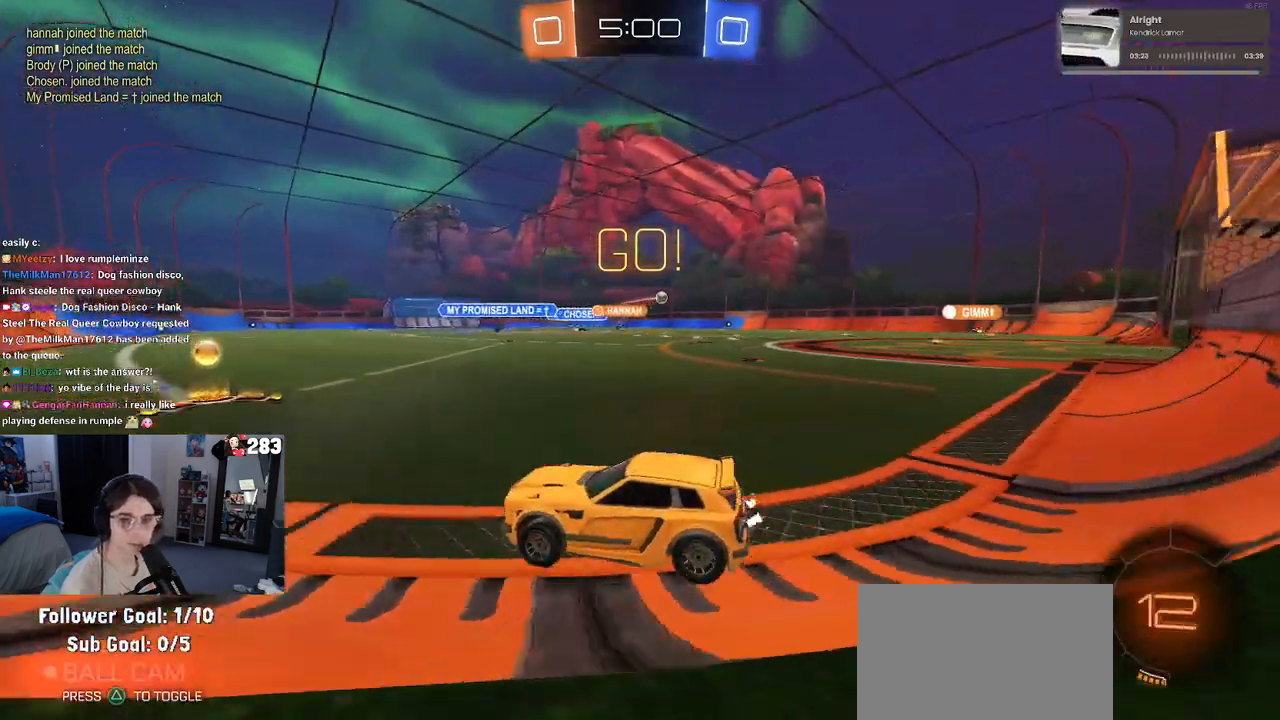
{"buttons": ["R2"], "left_stick": "right", "right_stick": "center", "events": [[33, "left_stick", "center"], [133, "left_stick", "right"], [200, "SQUARE", "down"], [317, "SQUARE", "up"]]}
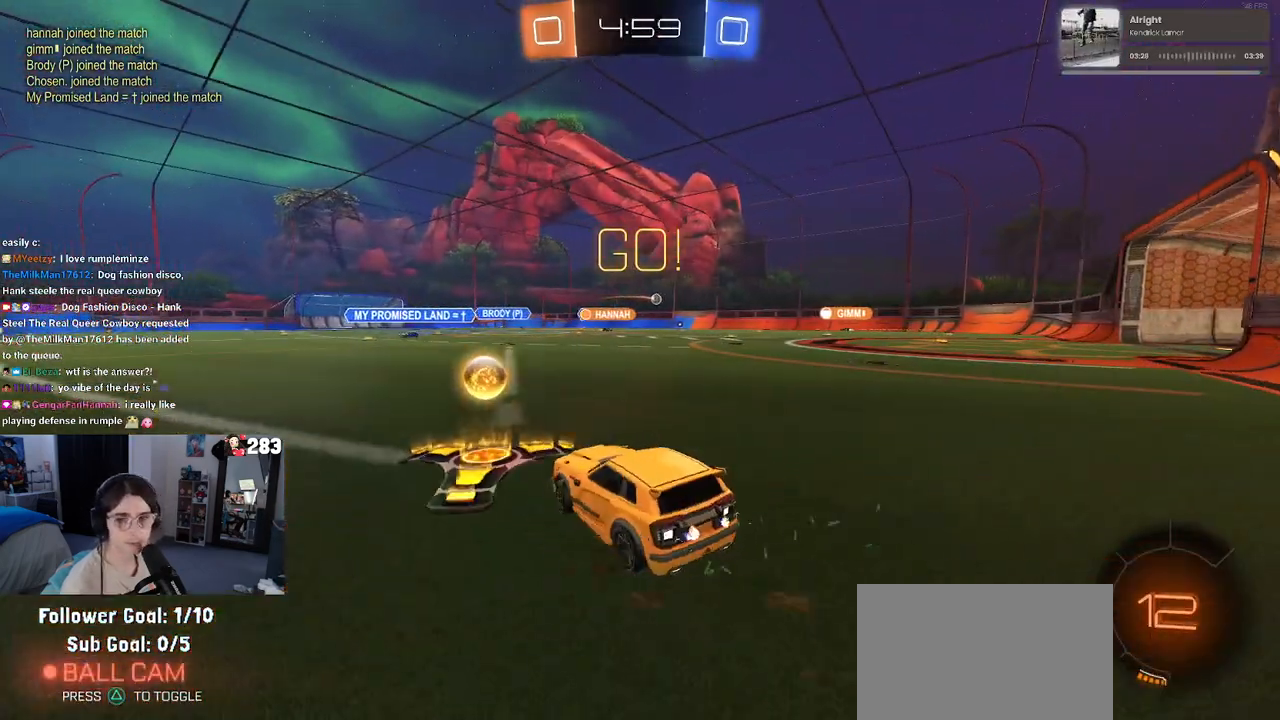
{"buttons": ["CROSS", "R1", "R2"], "left_stick": "up", "right_stick": "center", "events": [[467, "left_stick", "up"], [483, "R1", "down"], [500, "CROSS", "down"]]}
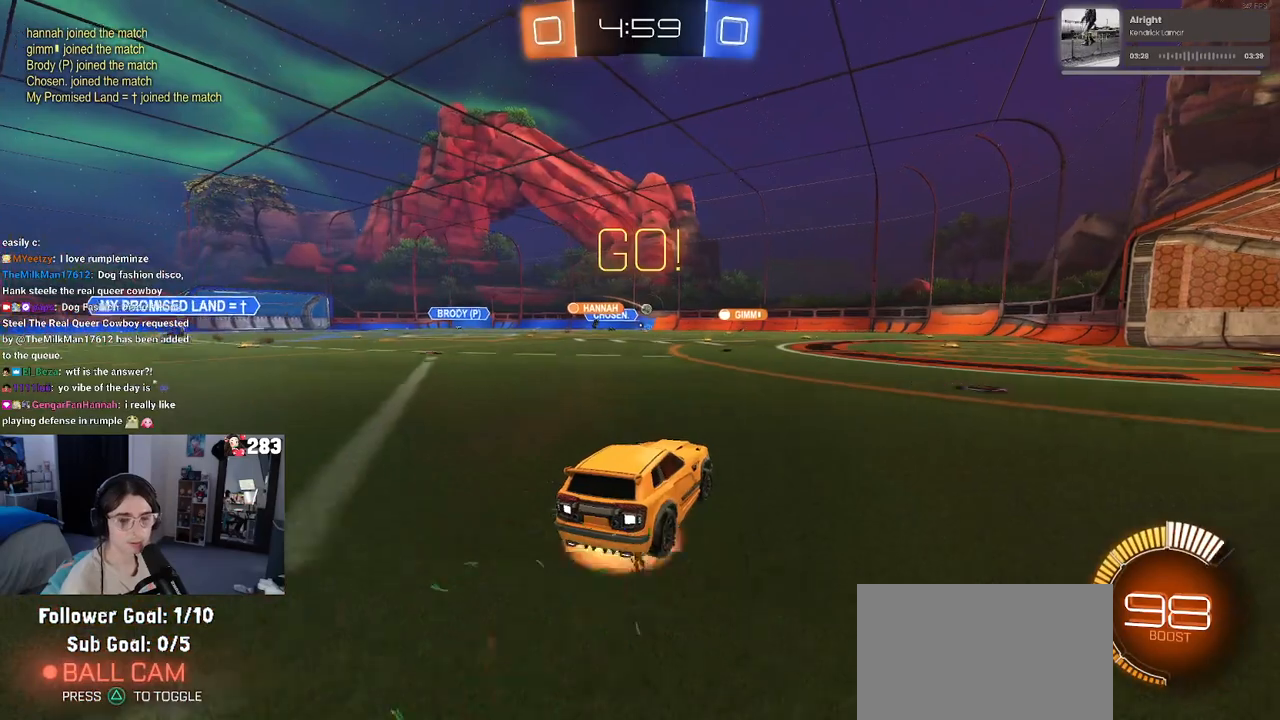
{"buttons": ["R2"], "left_stick": "down", "right_stick": "center", "events": [[67, "CROSS", "up"], [133, "left_stick", "center"], [333, "left_stick", "down"], [417, "R1", "up"]]}
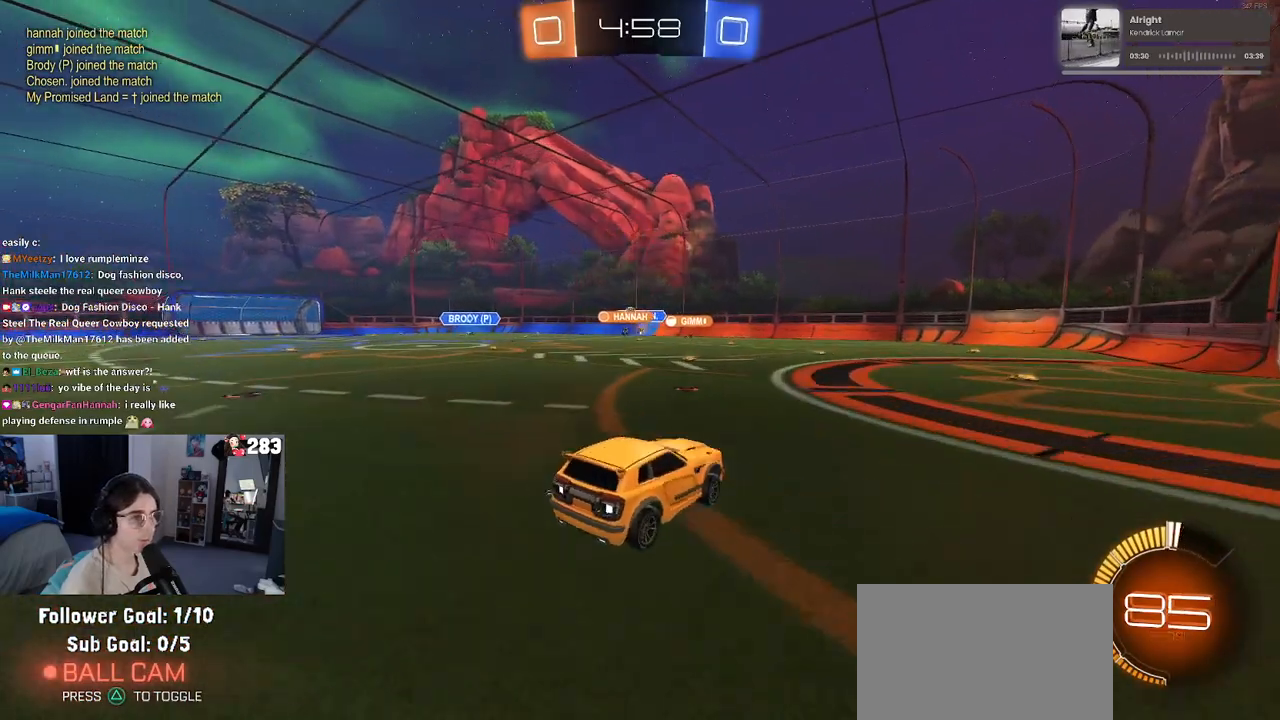
{"buttons": ["R2"], "left_stick": "up", "right_stick": "center", "events": [[150, "left_stick", "center"], [300, "left_stick", "up"], [417, "CROSS", "down"], [500, "CROSS", "up"]]}
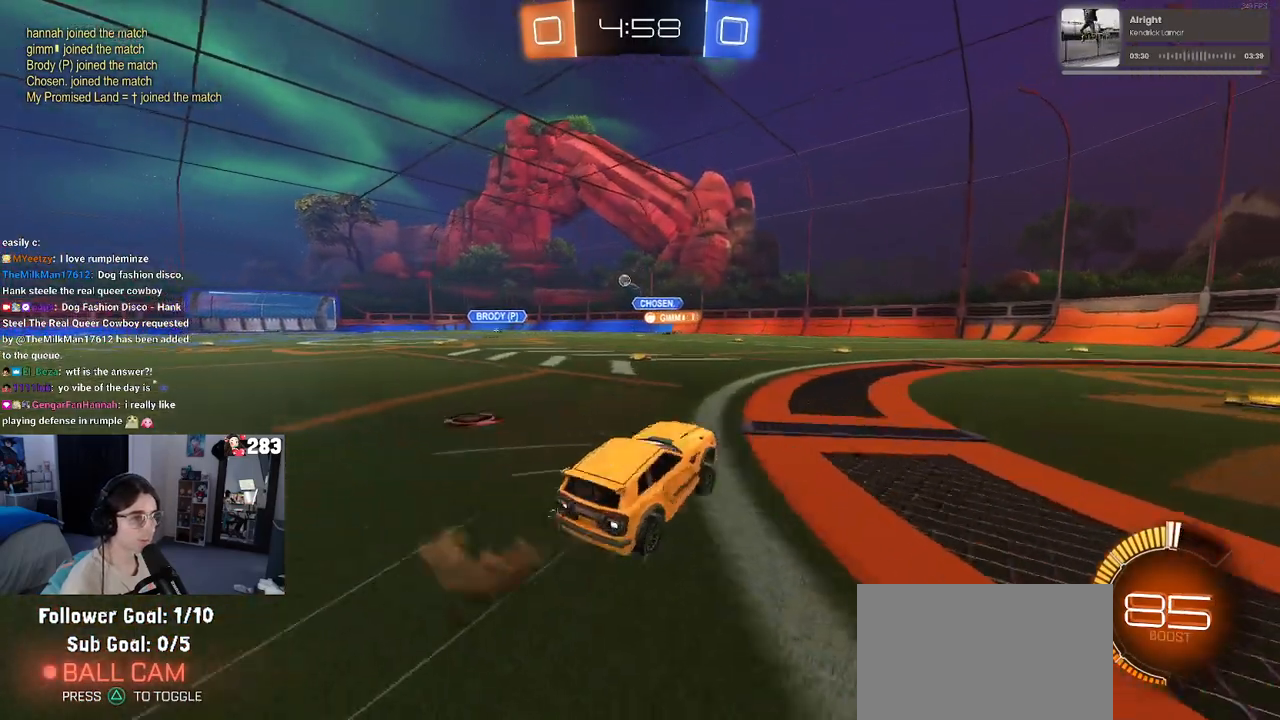
{"buttons": ["R2"], "left_stick": "right", "right_stick": "center", "events": [[50, "left_stick", "up-left"], [250, "left_stick", "center"], [500, "left_stick", "right"]]}
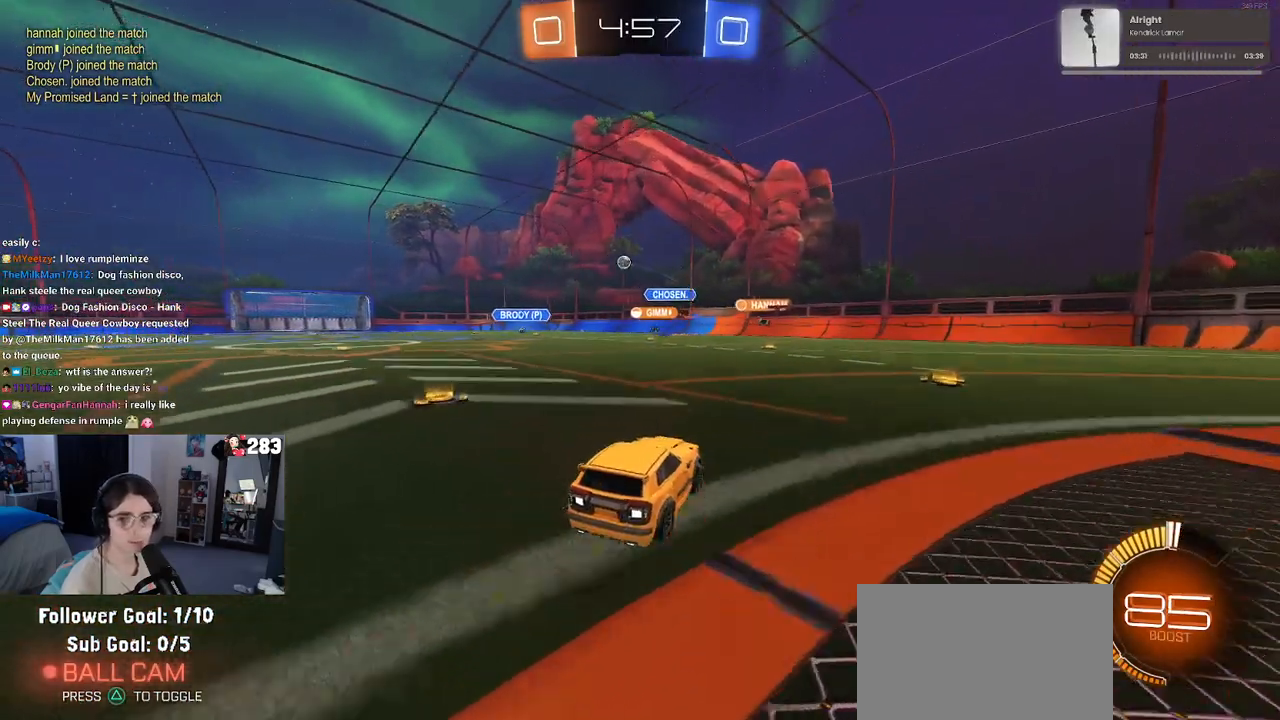
{"buttons": ["SQUARE", "R2"], "left_stick": "left", "right_stick": "center", "events": [[300, "left_stick", "center"], [400, "left_stick", "left"], [433, "SQUARE", "down"]]}
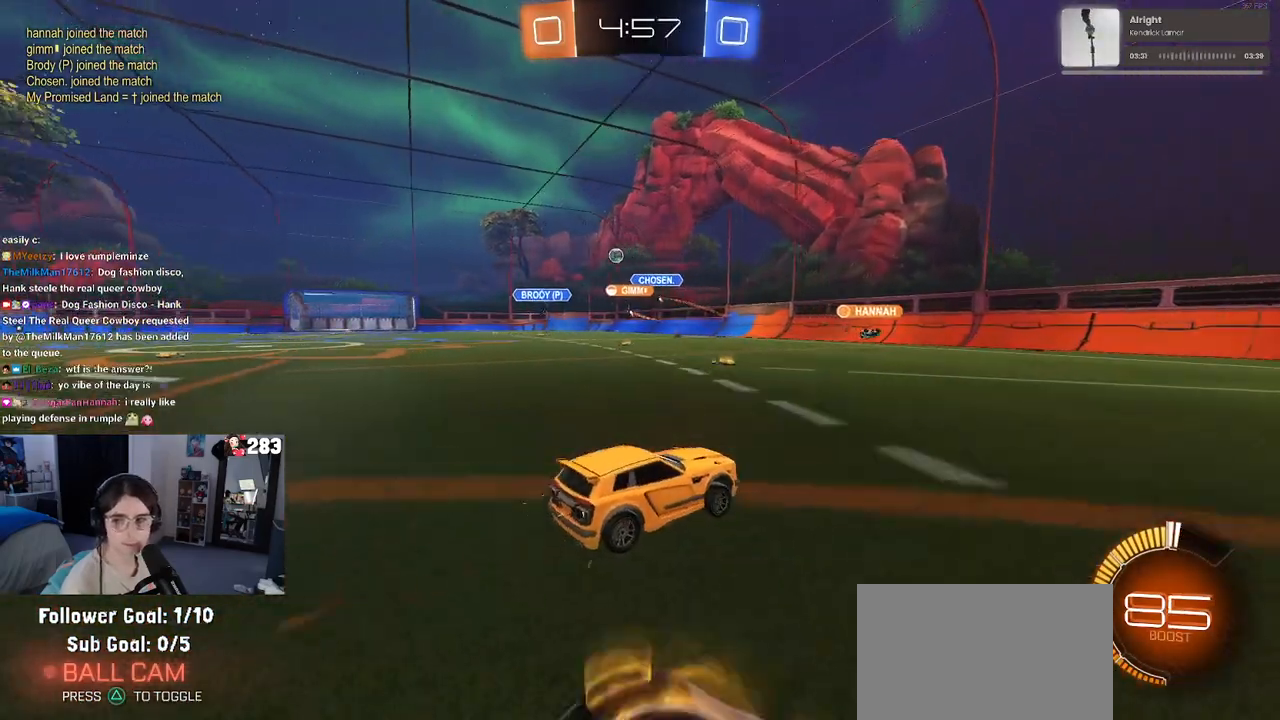
{"buttons": ["R2"], "left_stick": "left", "right_stick": "center", "events": [[50, "SQUARE", "up"]]}
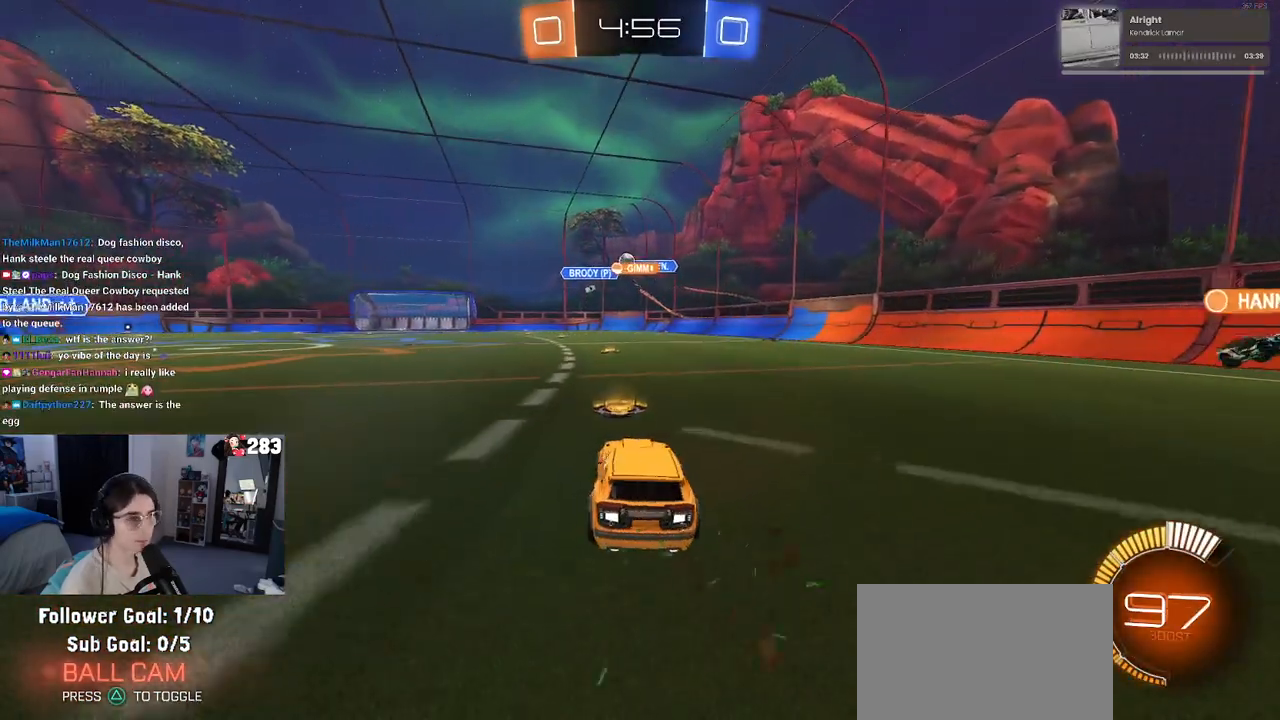
{"buttons": ["R2"], "left_stick": "center", "right_stick": "center", "events": [[67, "left_stick", "center"]]}
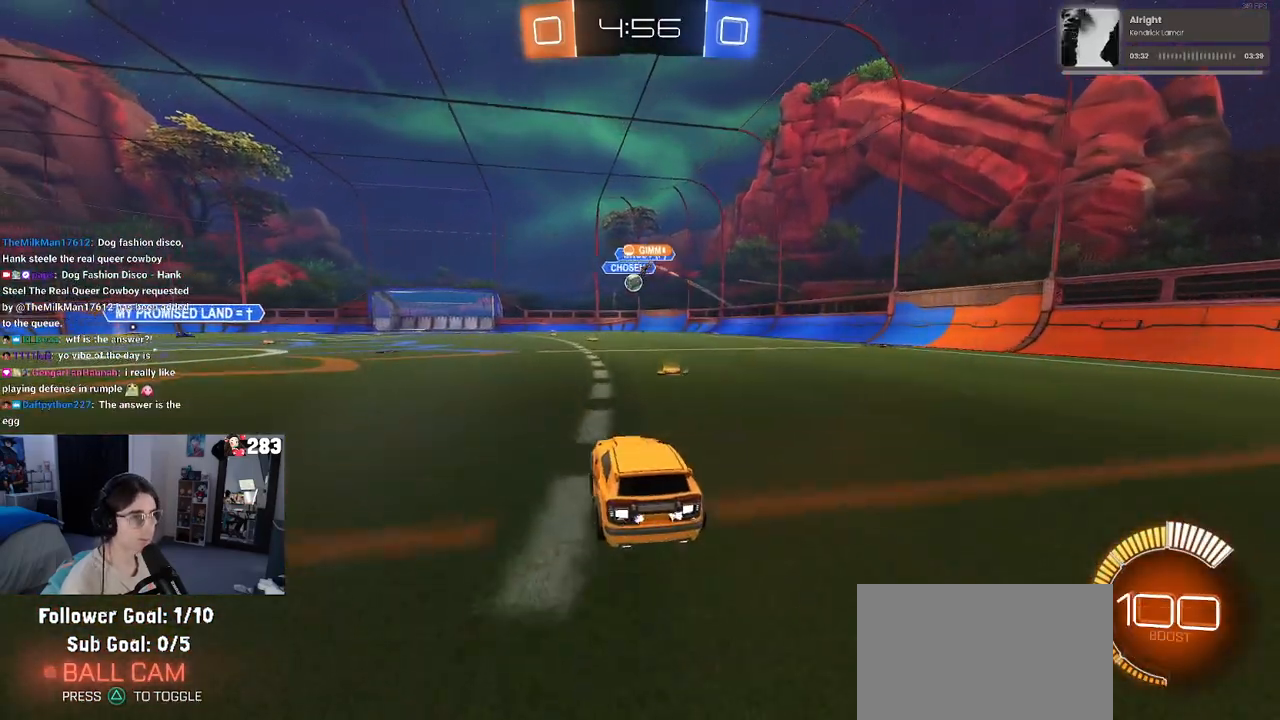
{"buttons": ["R2"], "left_stick": "center", "right_stick": "center", "events": [[317, "left_stick", "left"], [367, "R1", "down"], [450, "left_stick", "center"], [483, "R1", "up"]]}
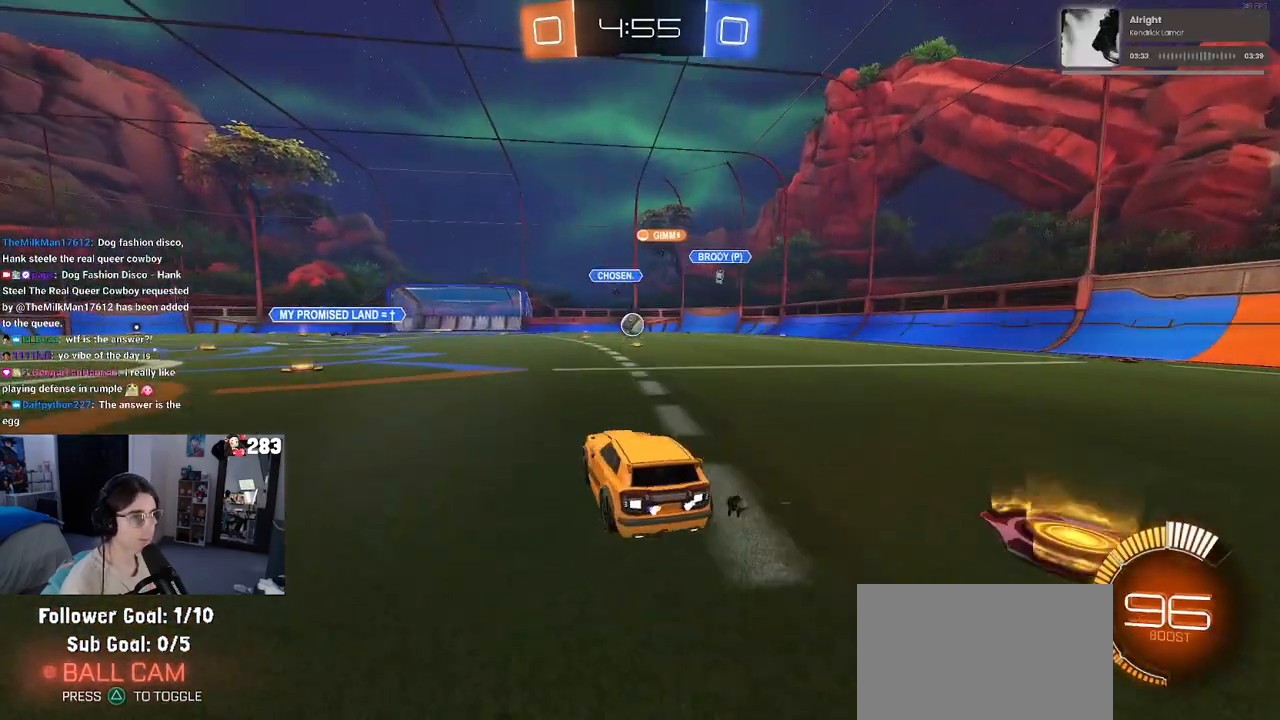
{"buttons": ["R2"], "left_stick": "up-left", "right_stick": "center", "events": [[67, "CROSS", "down"], [100, "left_stick", "down"], [283, "CROSS", "up"], [283, "left_stick", "right"], [333, "R1", "down"], [367, "left_stick", "center"], [450, "R1", "up"], [467, "left_stick", "up-left"]]}
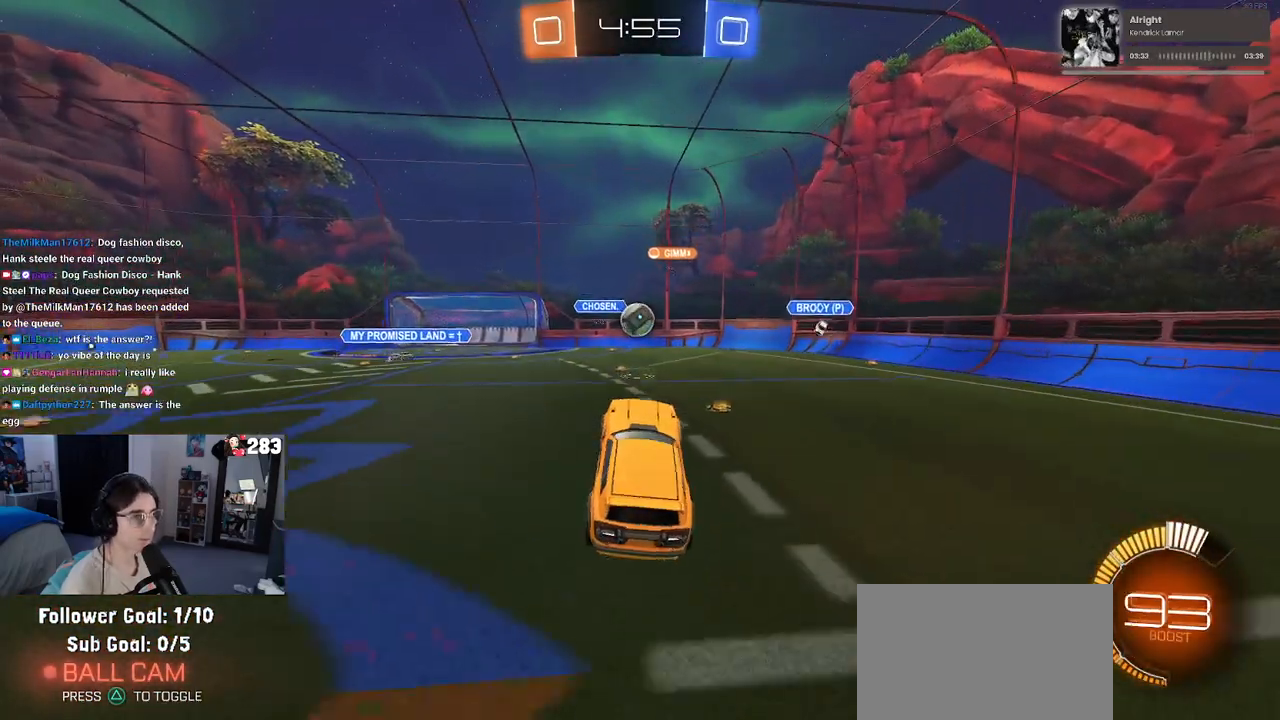
{"buttons": ["R1", "R2"], "left_stick": "center", "right_stick": "center", "events": [[33, "left_stick", "left"], [67, "R1", "down"], [83, "left_stick", "center"], [133, "left_stick", "up-right"], [233, "left_stick", "center"]]}
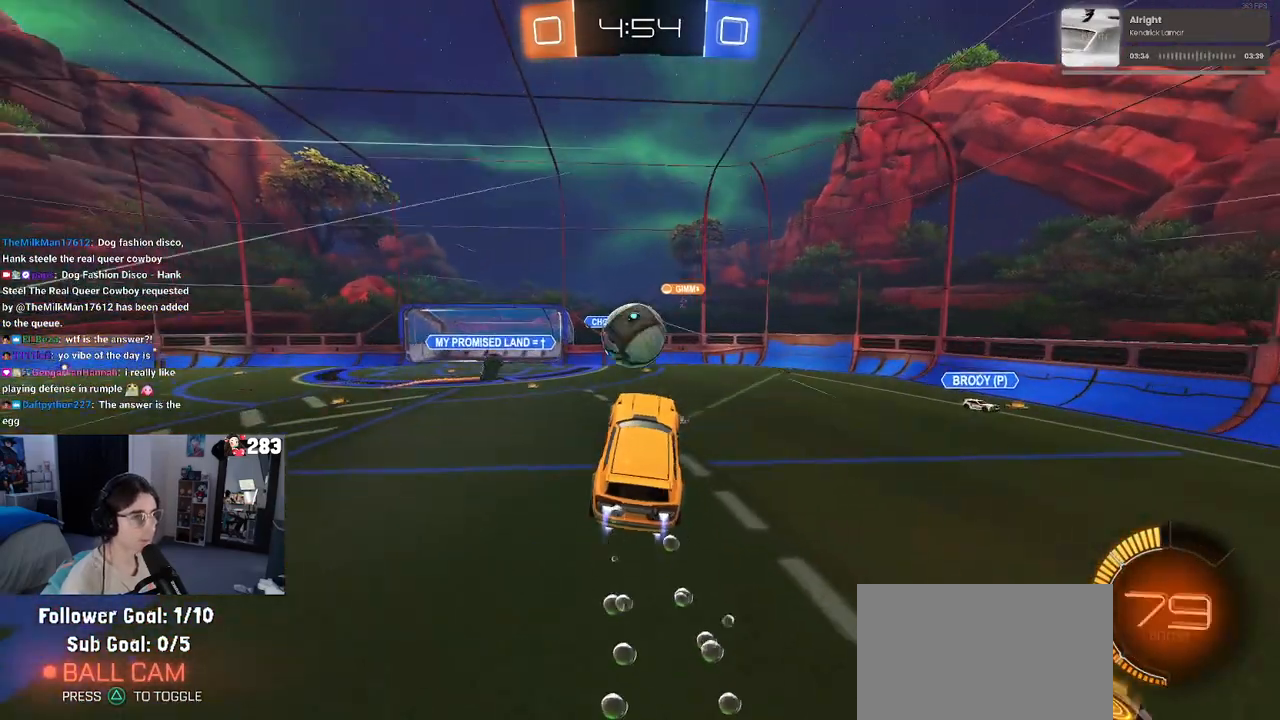
{"buttons": ["SQUARE", "R1", "R2"], "left_stick": "down", "right_stick": "center", "events": [[117, "left_stick", "up"], [183, "CROSS", "down"], [283, "left_stick", "down"], [333, "CROSS", "up"], [467, "SQUARE", "down"]]}
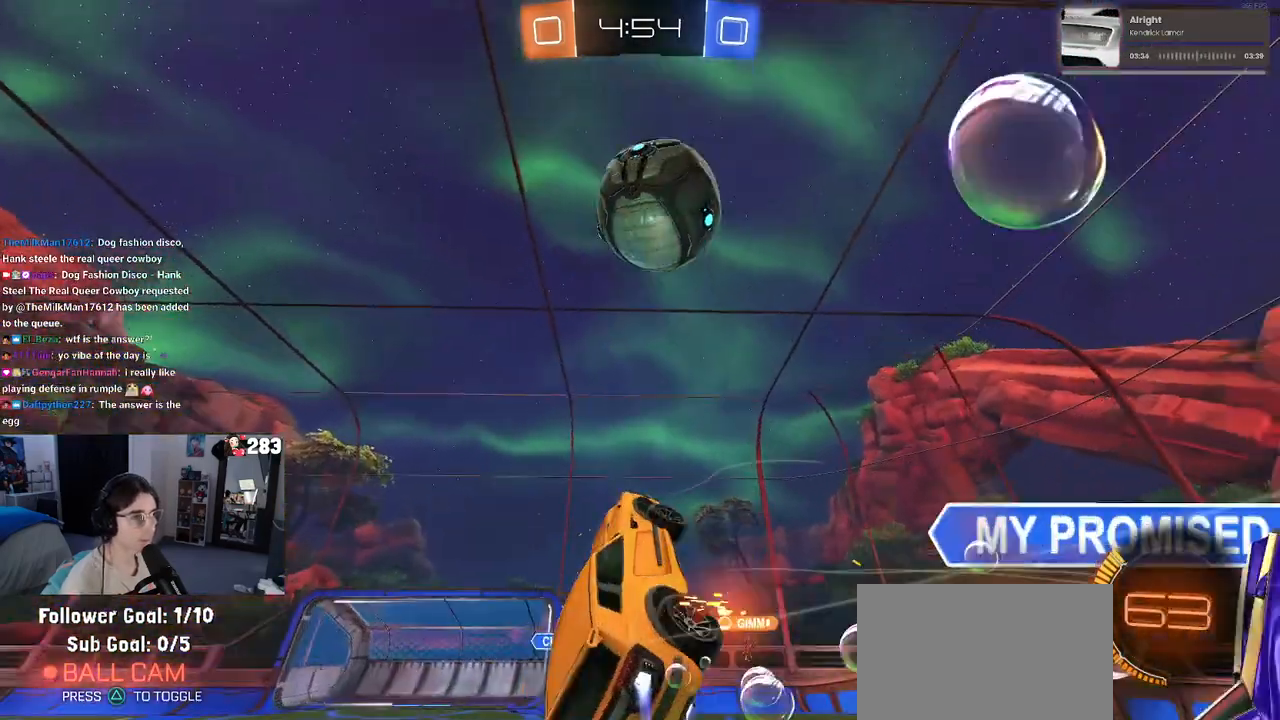
{"buttons": ["SQUARE", "R2"], "left_stick": "down-left", "right_stick": "center", "events": [[117, "R1", "up"], [450, "left_stick", "down-left"]]}
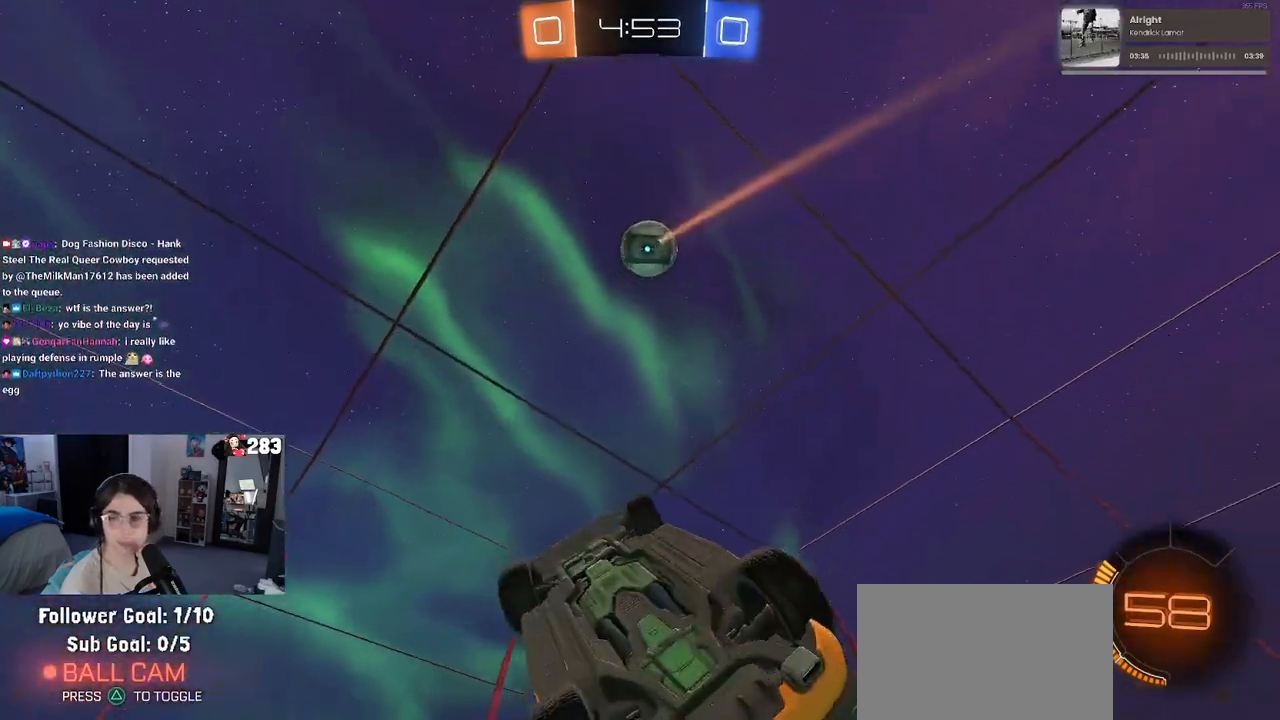
{"buttons": ["R2"], "left_stick": "center", "right_stick": "center", "events": [[133, "left_stick", "up-left"], [300, "SQUARE", "up"], [483, "left_stick", "center"]]}
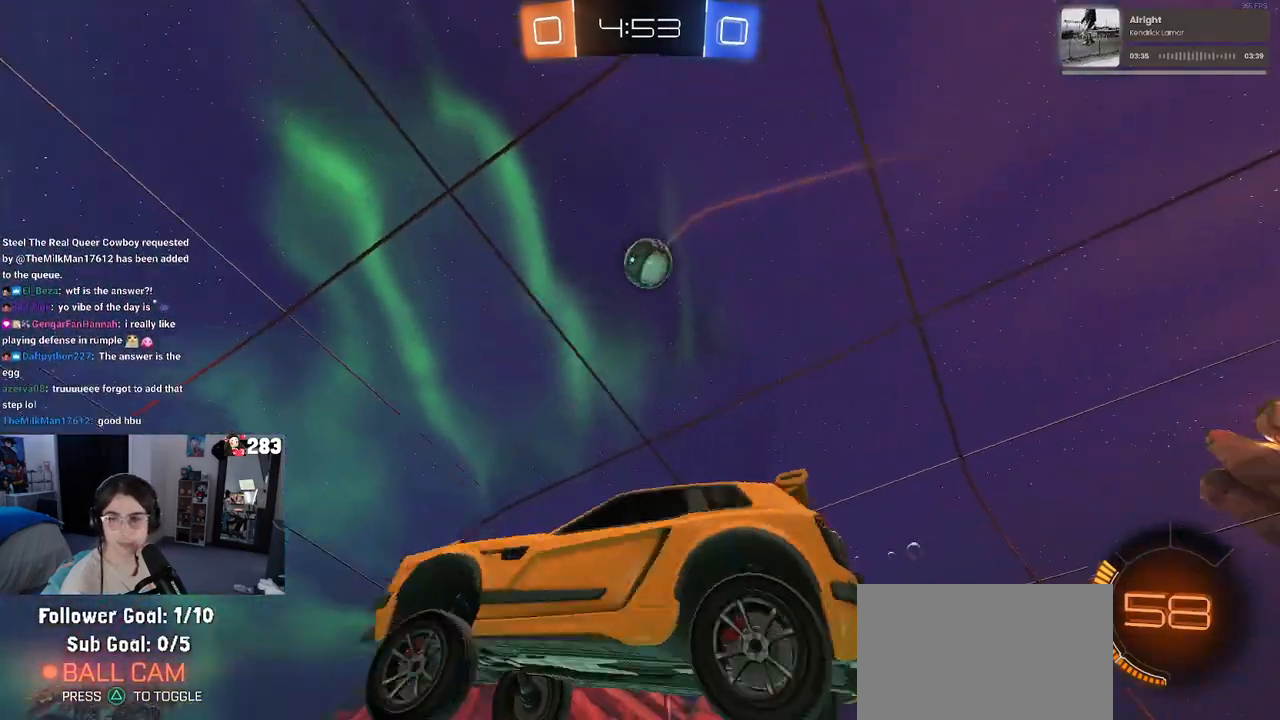
{"buttons": ["R2"], "left_stick": "left", "right_stick": "center", "events": [[150, "left_stick", "left"]]}